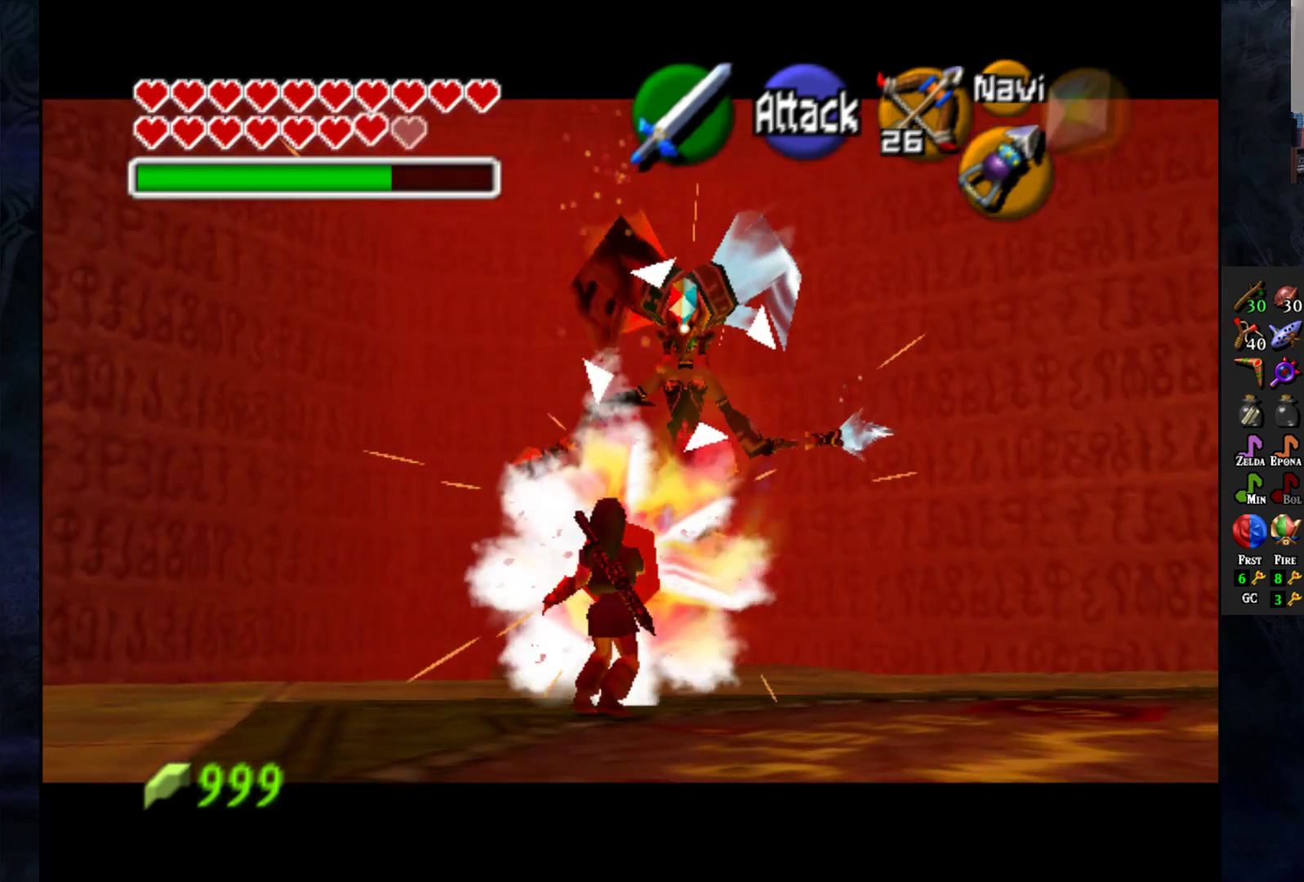
Gameplay with a controller (PlayStation layout); each line is a JSON object with the inputs held at the frame after it. "events" lists button and stick changes between this image and that frame as [ms after this image, input, new state], when the widget could be followed in between. Not read: R1.
{"buttons": ["L1", "R2"], "left_stick": "center", "right_stick": "center", "events": [[233, "left_stick", "up"], [450, "left_stick", "center"]]}
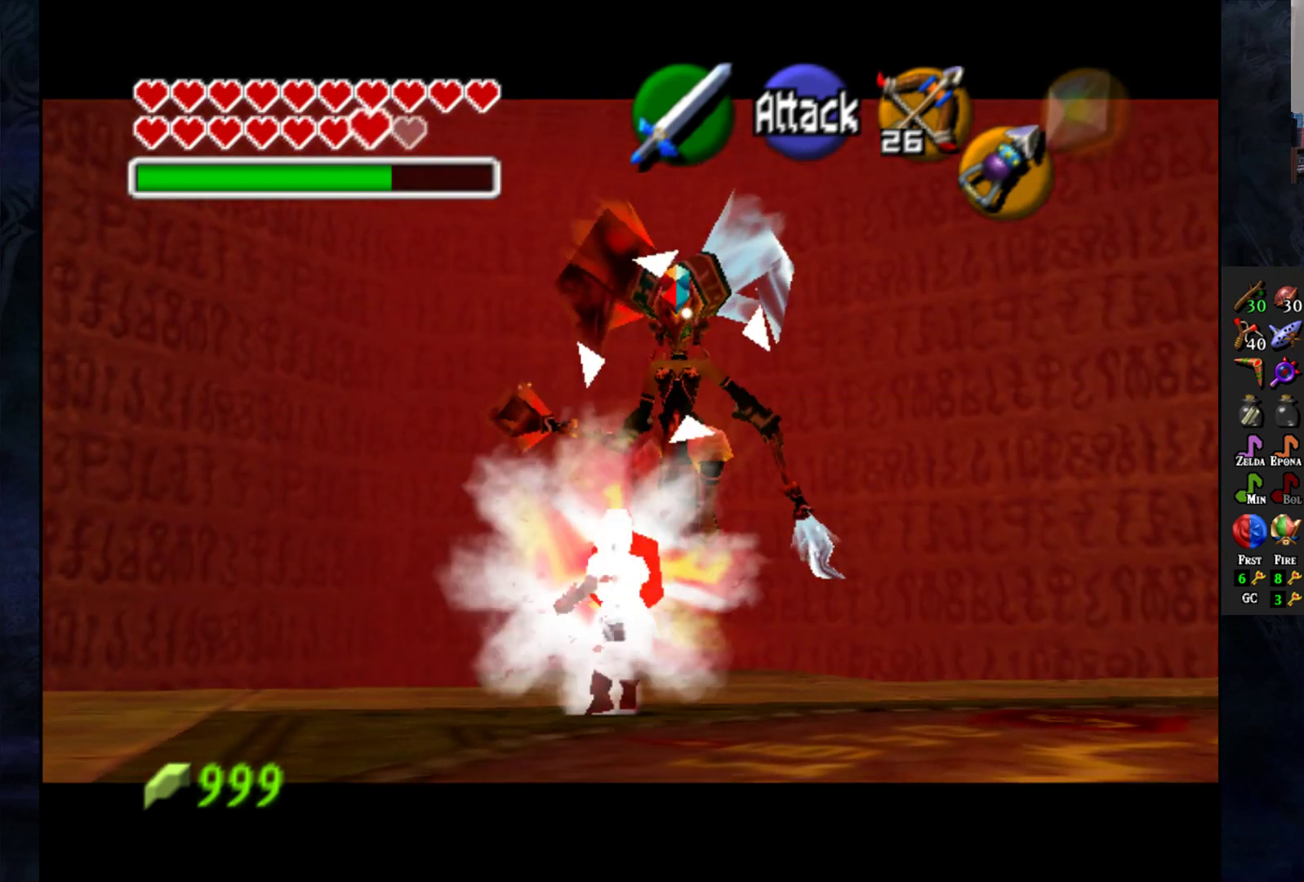
{"buttons": ["L1", "R2"], "left_stick": "center", "right_stick": "center", "events": []}
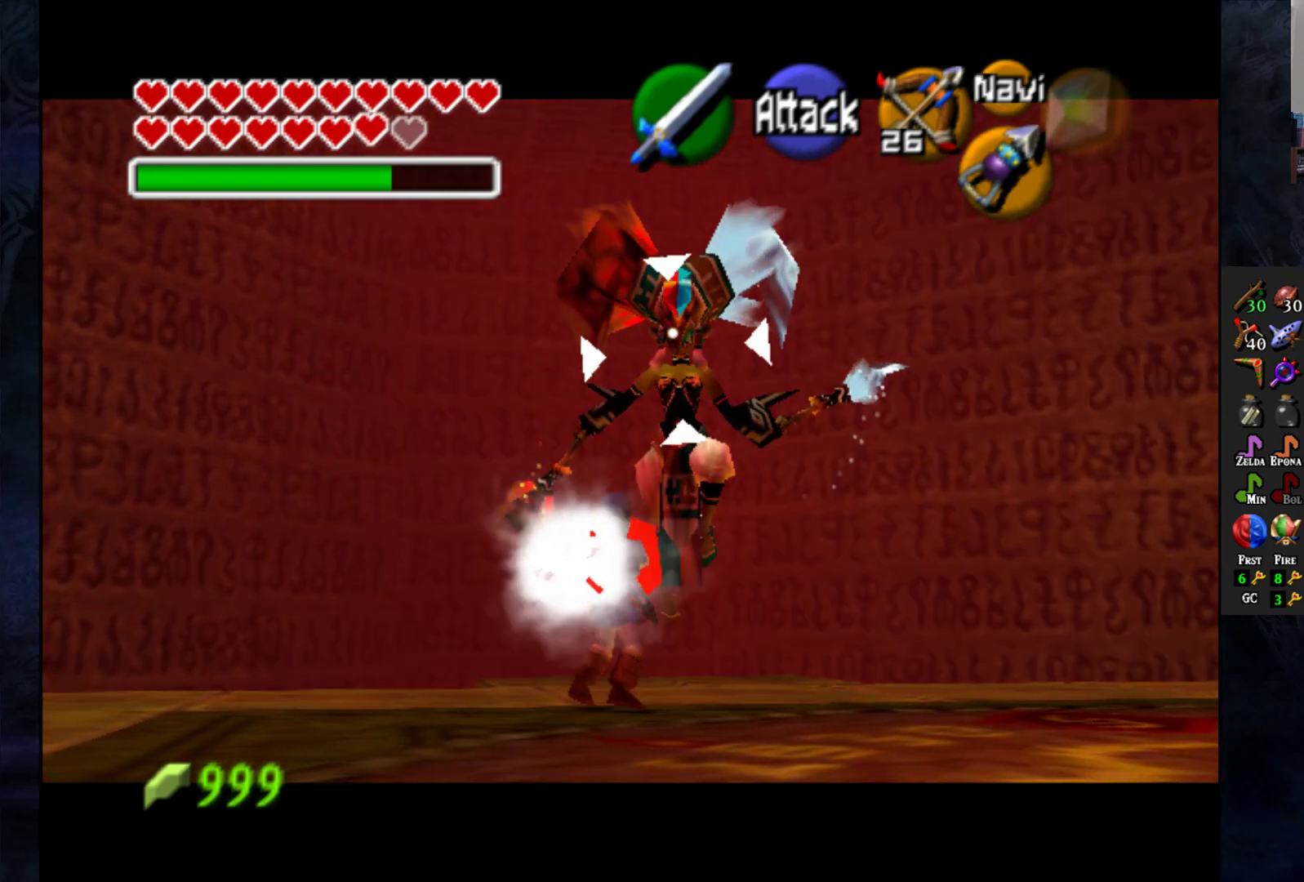
{"buttons": ["L1", "R2"], "left_stick": "center", "right_stick": "center", "events": []}
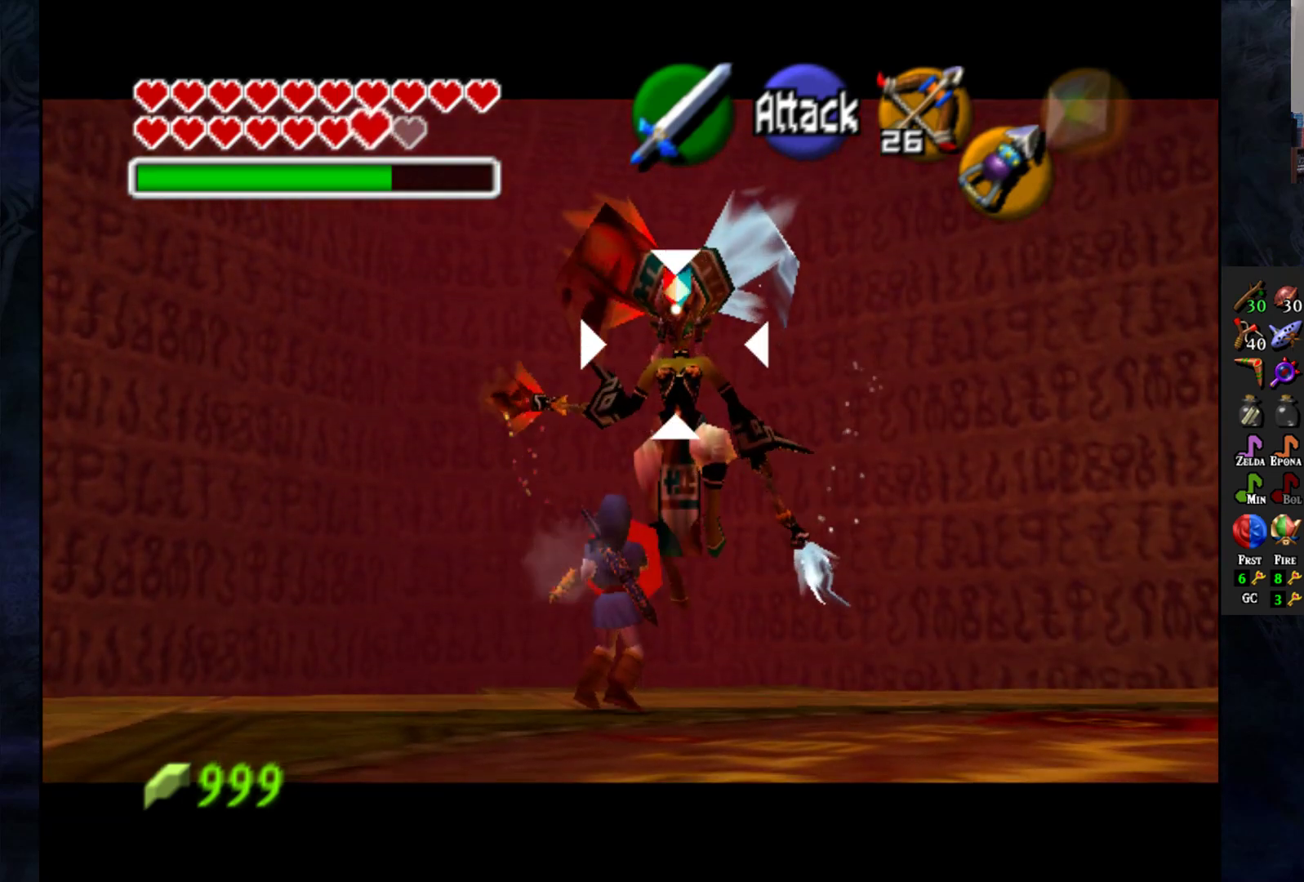
{"buttons": ["L1", "R2"], "left_stick": "left", "right_stick": "center", "events": [[133, "left_stick", "right"], [350, "left_stick", "center"], [400, "left_stick", "left"]]}
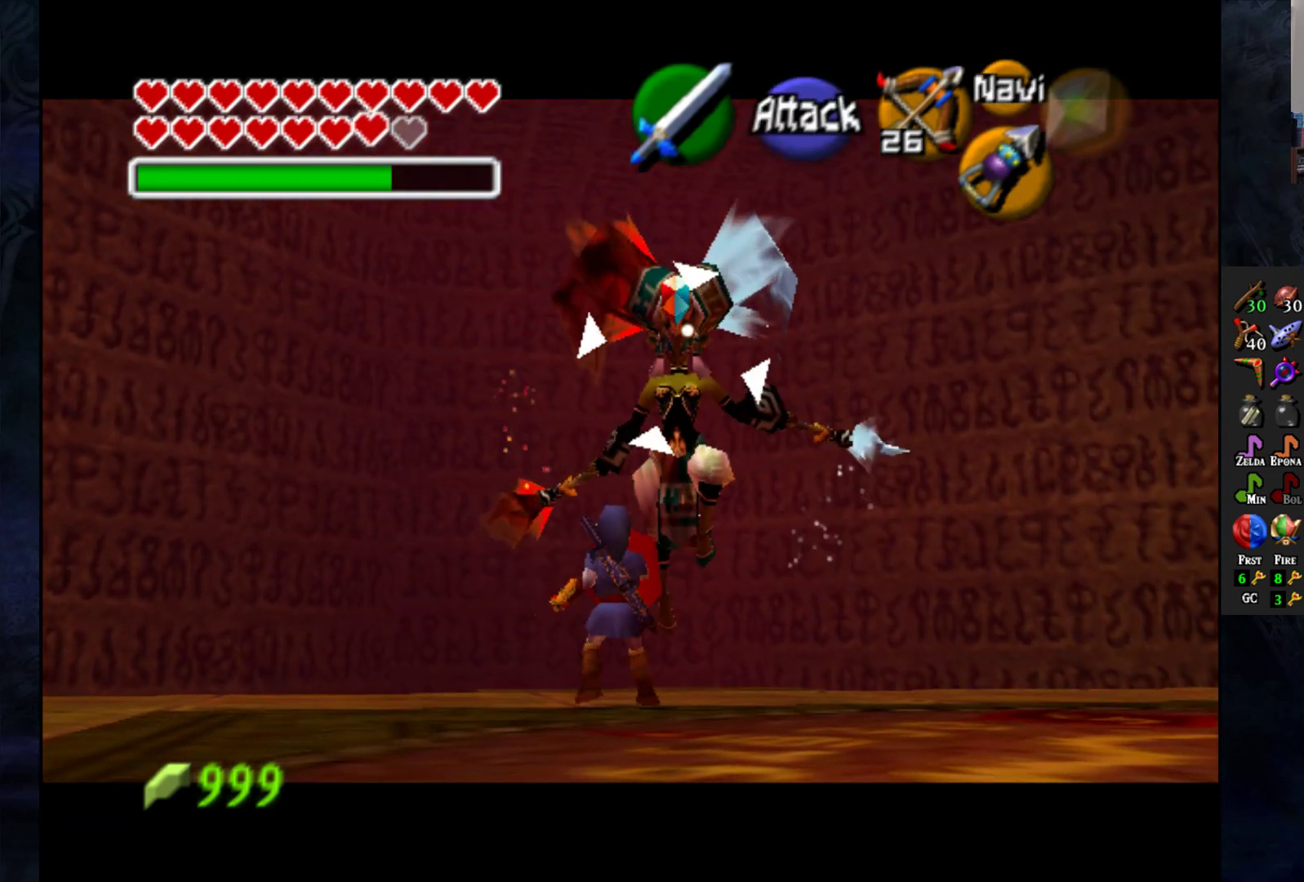
{"buttons": ["L1", "R2"], "left_stick": "center", "right_stick": "center", "events": [[83, "left_stick", "center"]]}
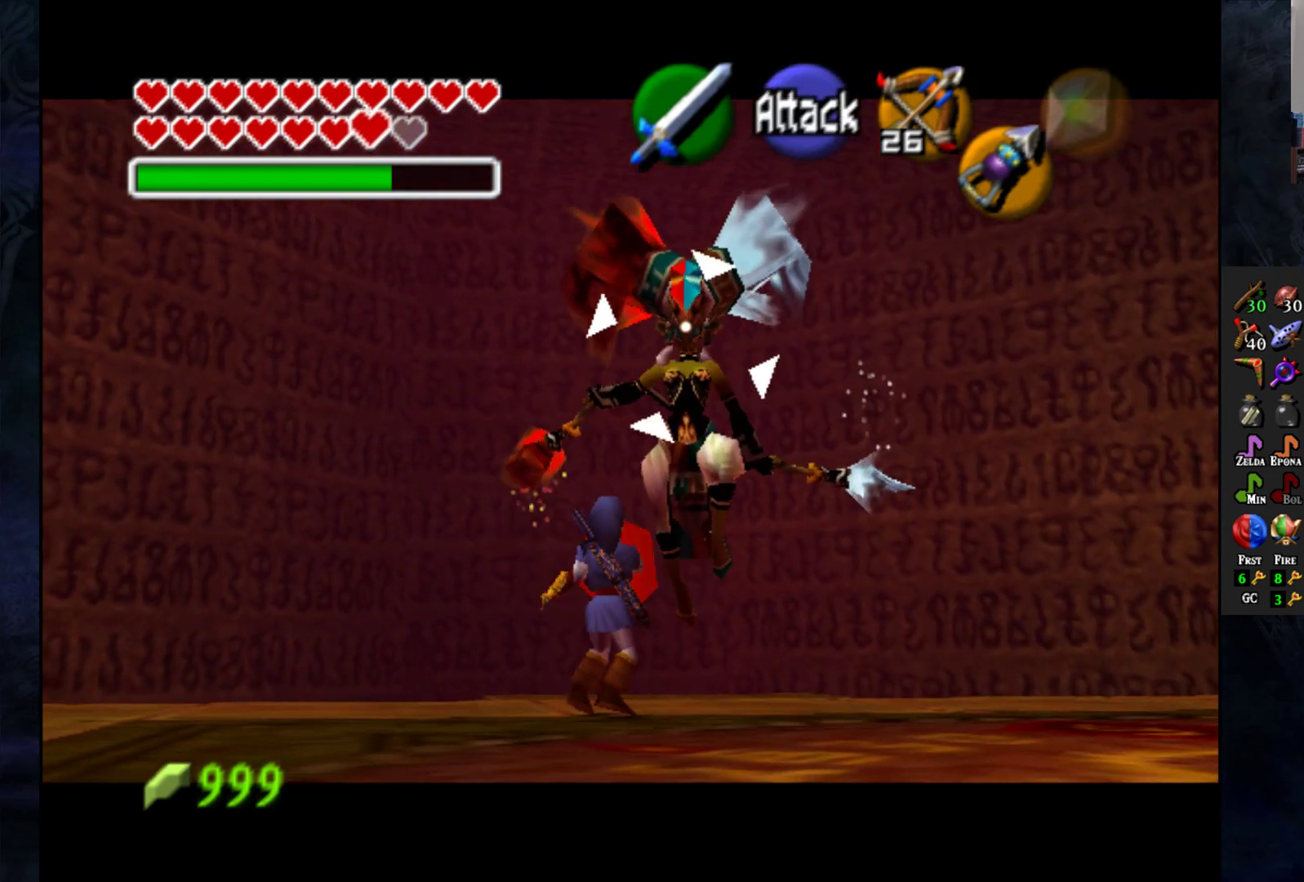
{"buttons": ["L1", "R2"], "left_stick": "center", "right_stick": "center", "events": []}
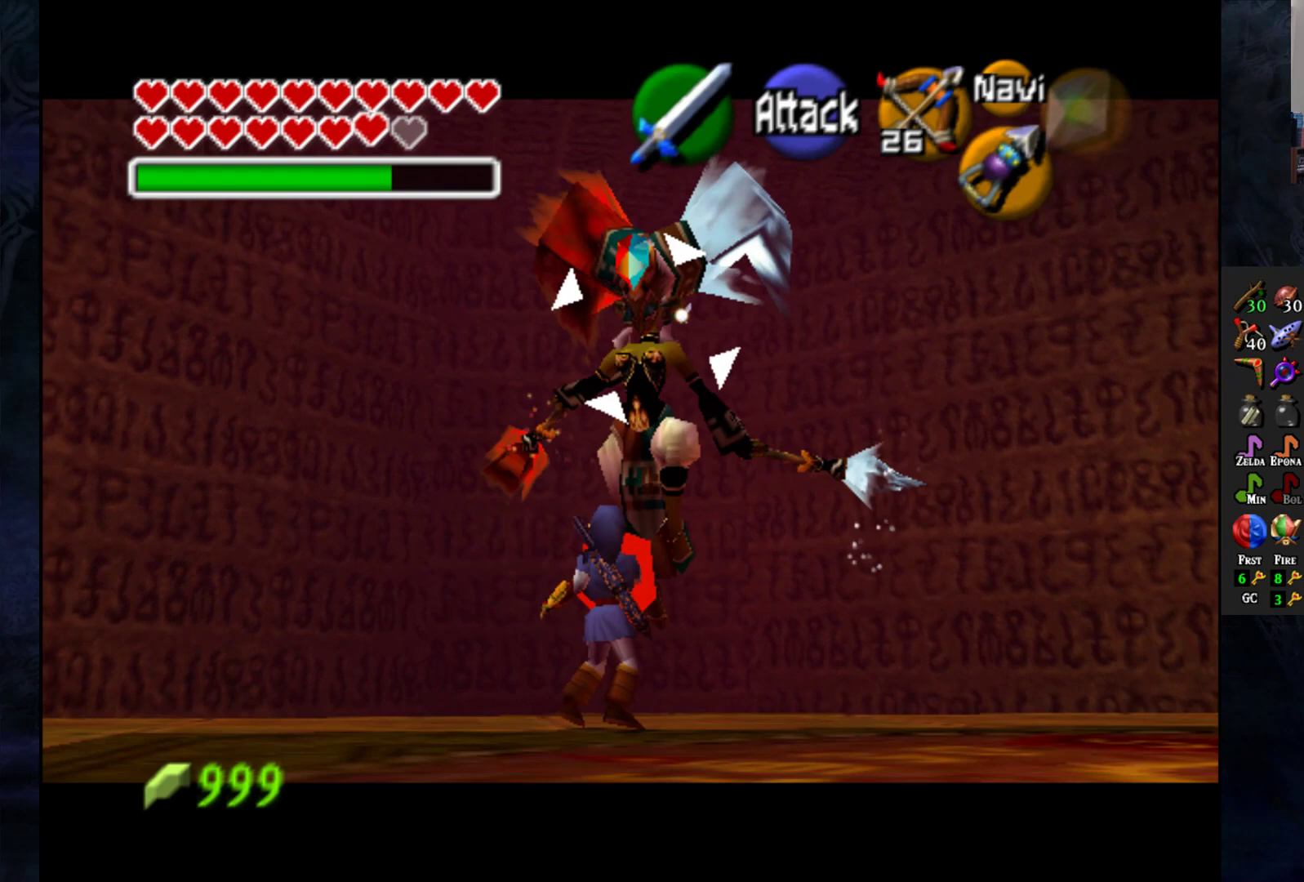
{"buttons": ["L1", "R2"], "left_stick": "down-left", "right_stick": "center", "events": [[200, "left_stick", "down-left"]]}
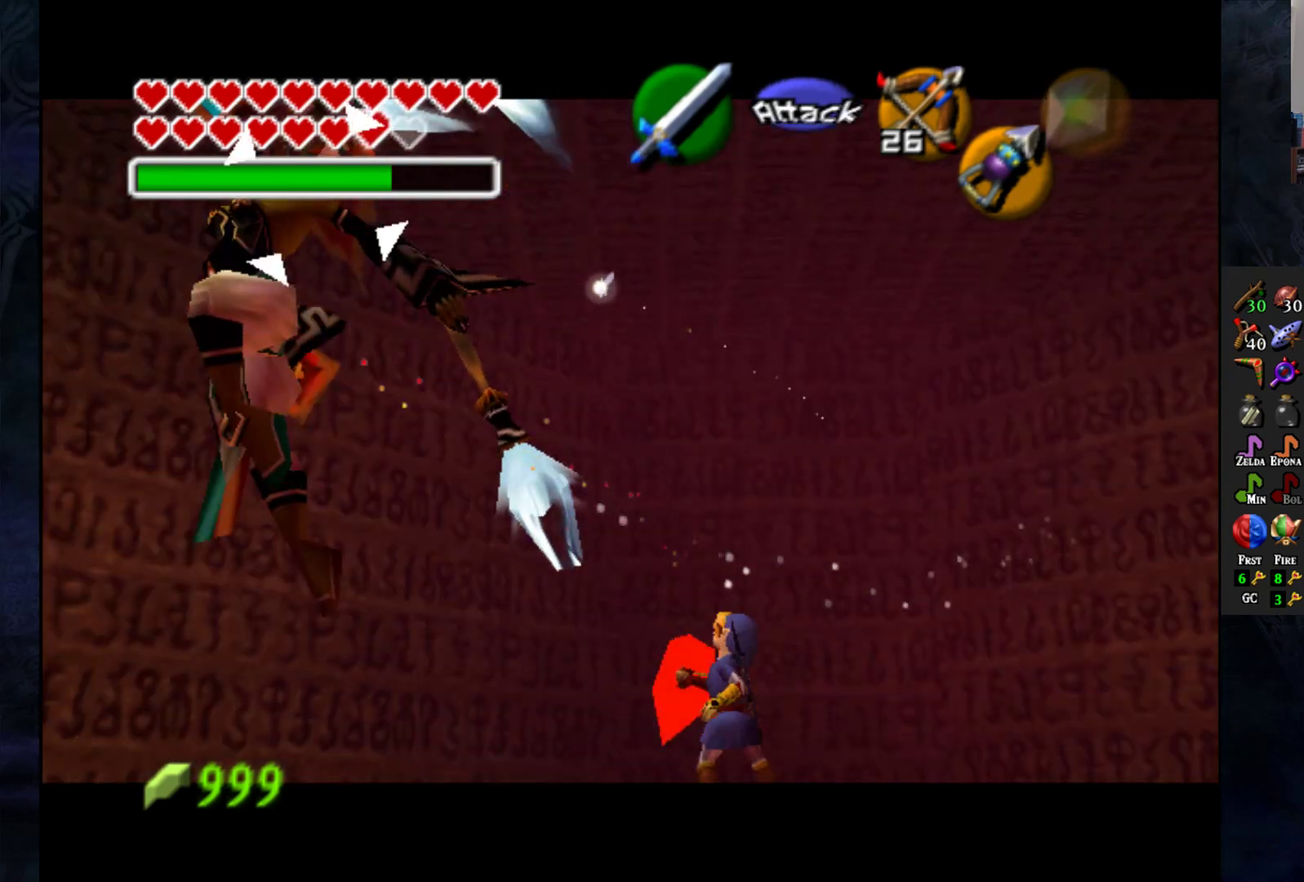
{"buttons": ["L1", "R2"], "left_stick": "left", "right_stick": "center", "events": [[250, "left_stick", "left"]]}
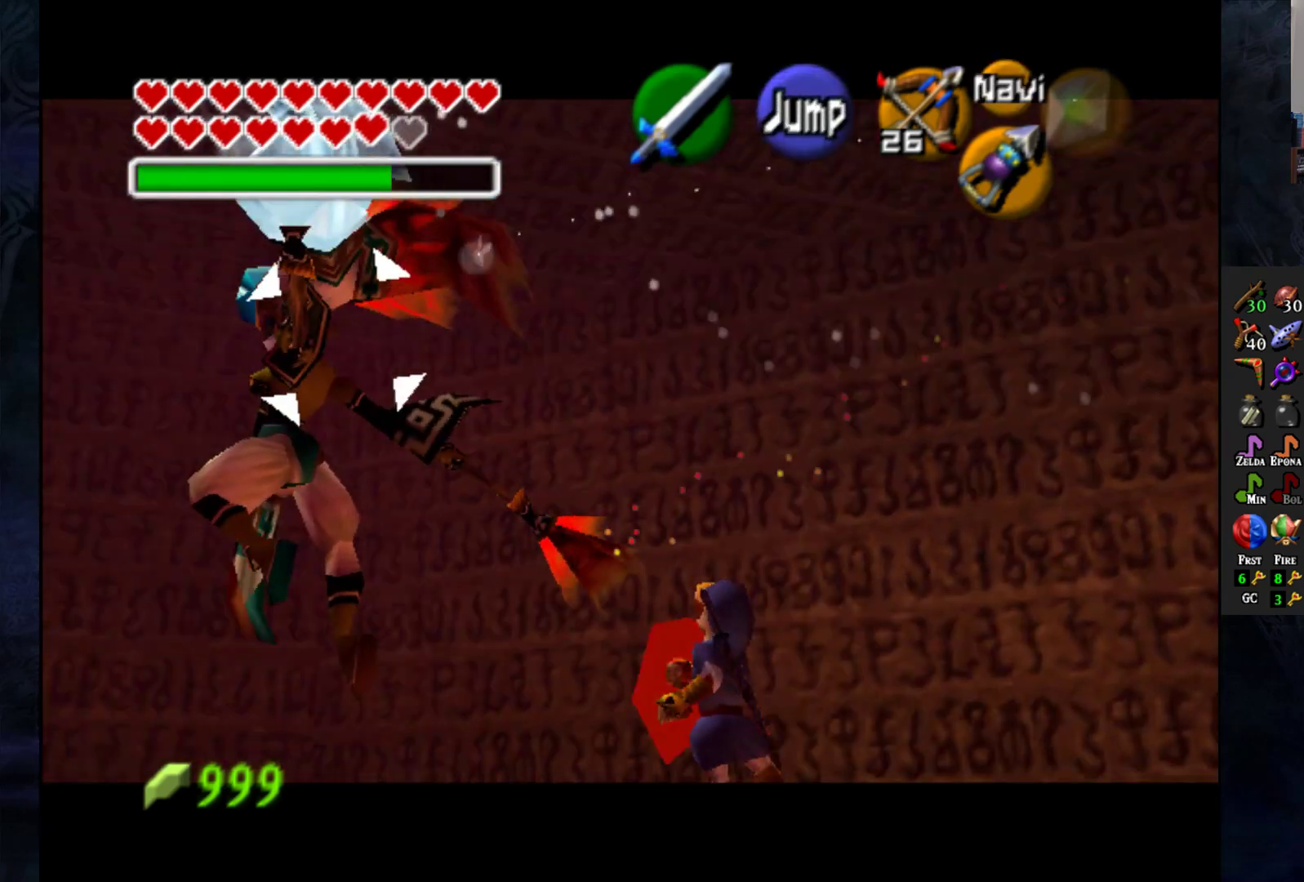
{"buttons": ["L1", "R2"], "left_stick": "center", "right_stick": "center", "events": [[150, "left_stick", "center"]]}
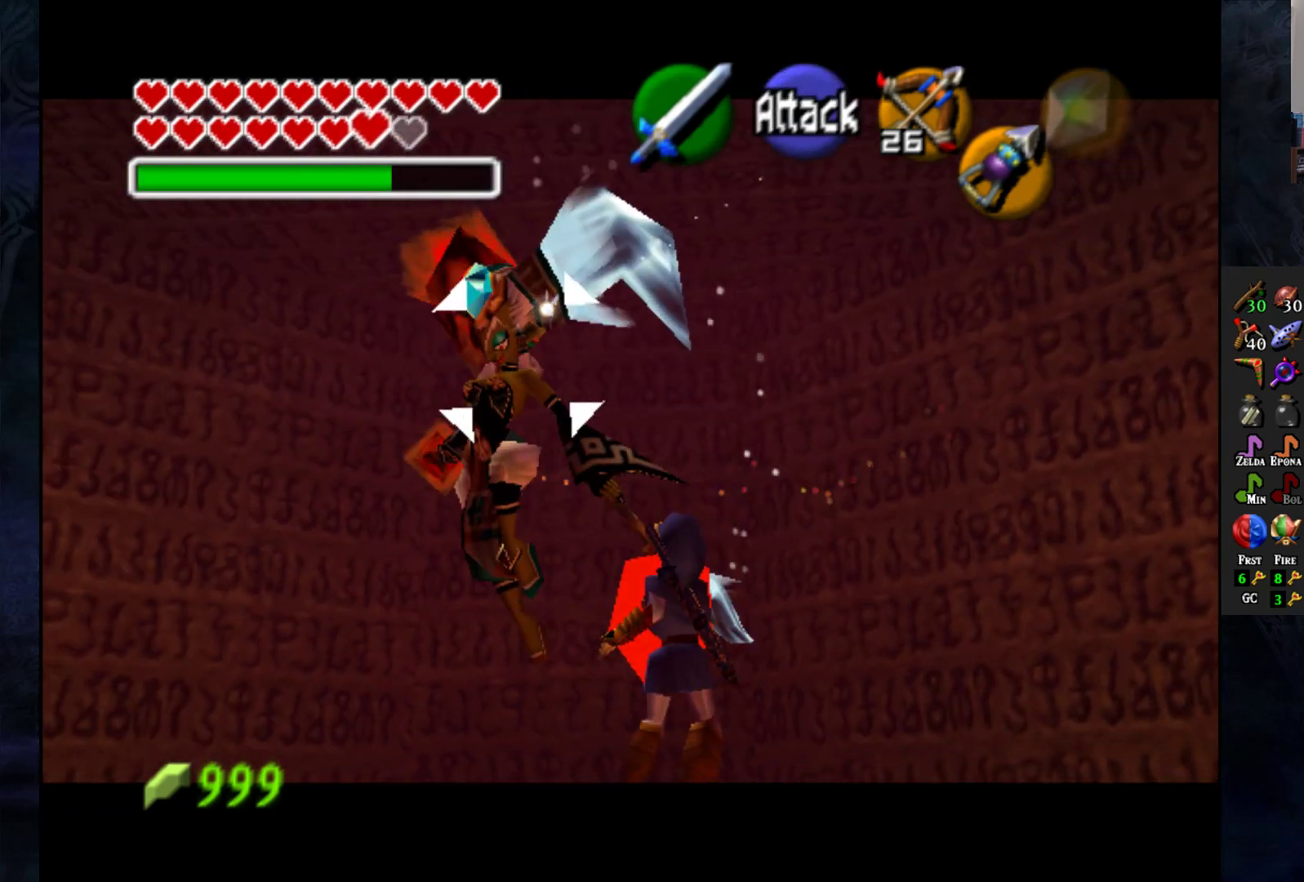
{"buttons": ["L1", "R2"], "left_stick": "center", "right_stick": "center", "events": [[217, "left_stick", "up-left"], [483, "left_stick", "center"]]}
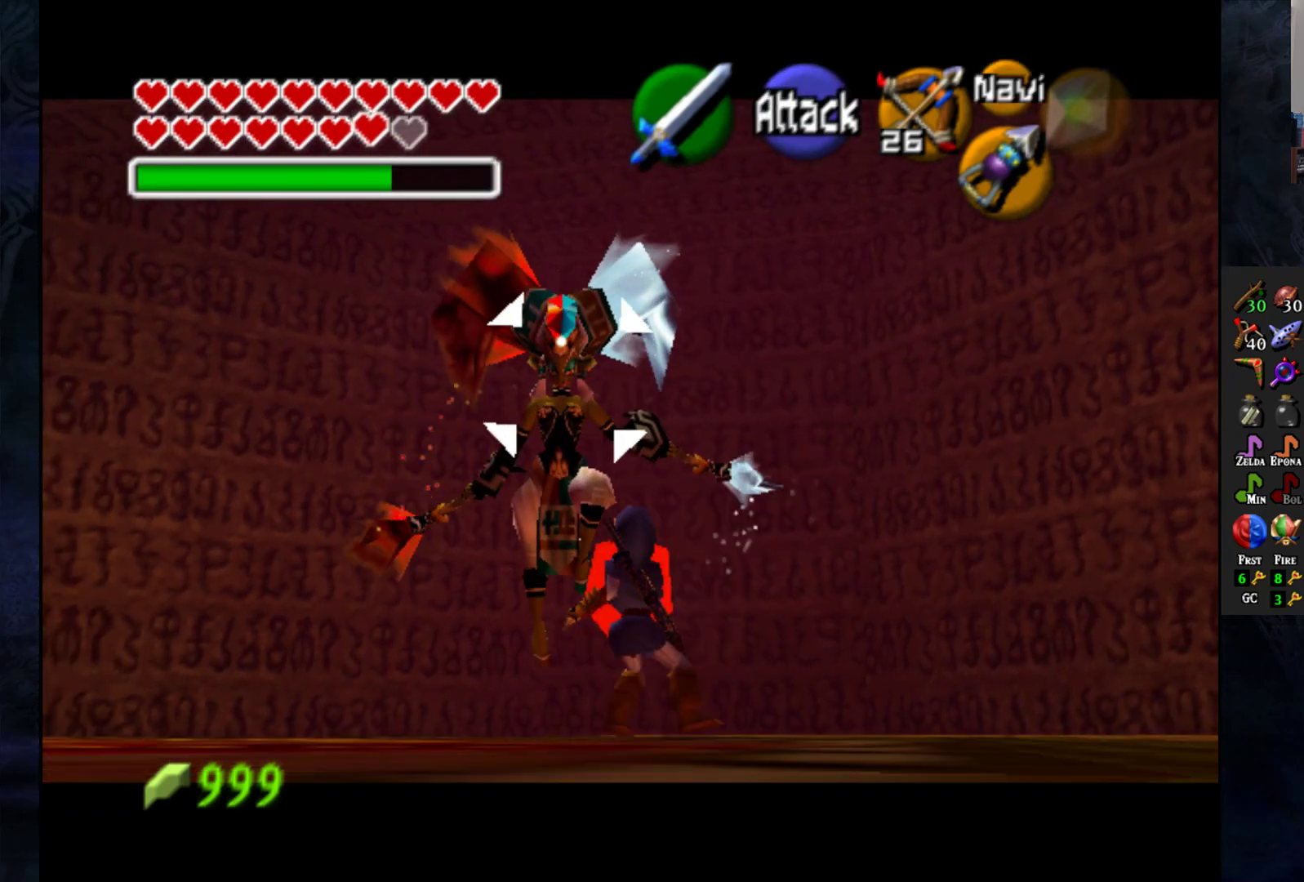
{"buttons": ["L1", "R2"], "left_stick": "center", "right_stick": "center", "events": [[150, "left_stick", "up"], [433, "left_stick", "center"]]}
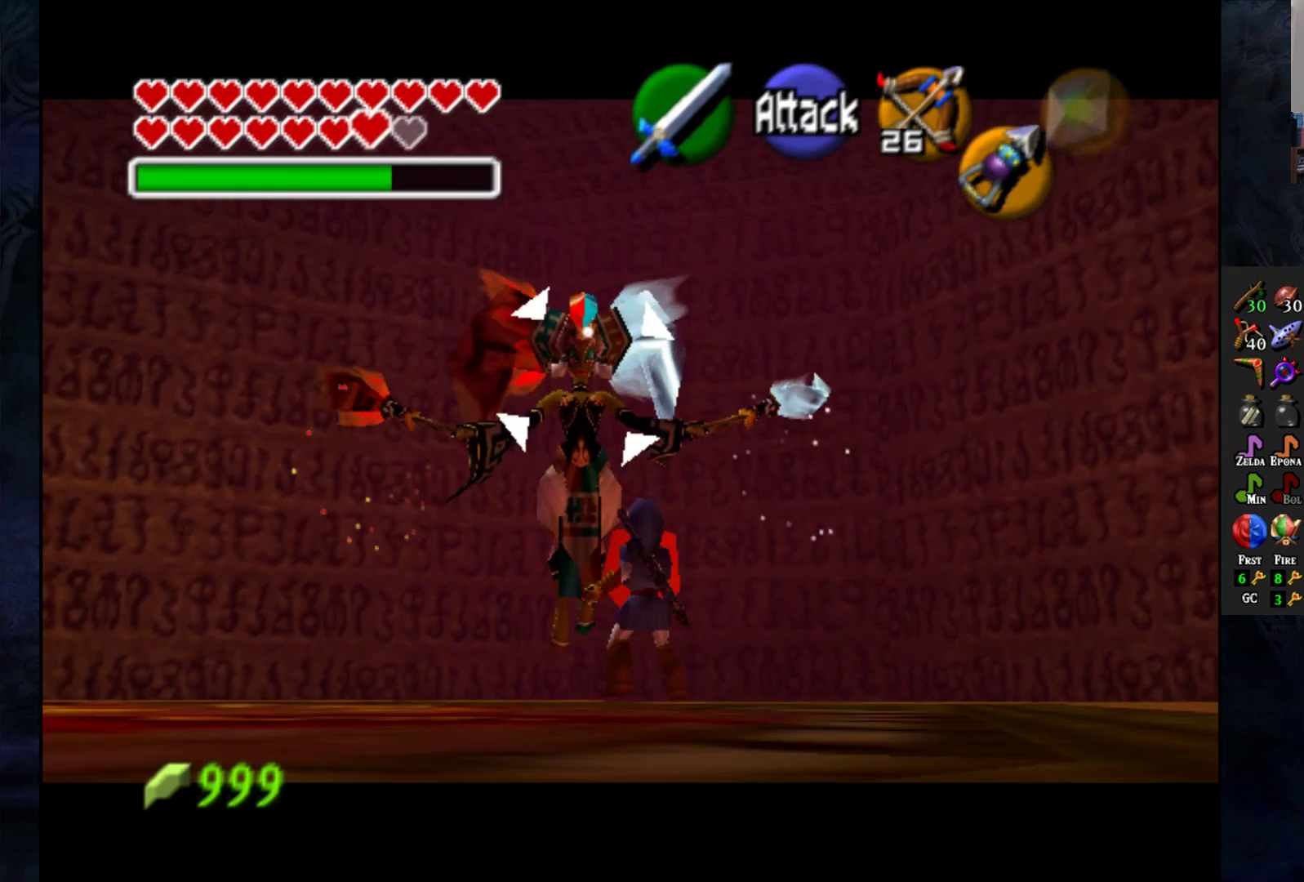
{"buttons": ["L1", "R2"], "left_stick": "center", "right_stick": "center", "events": []}
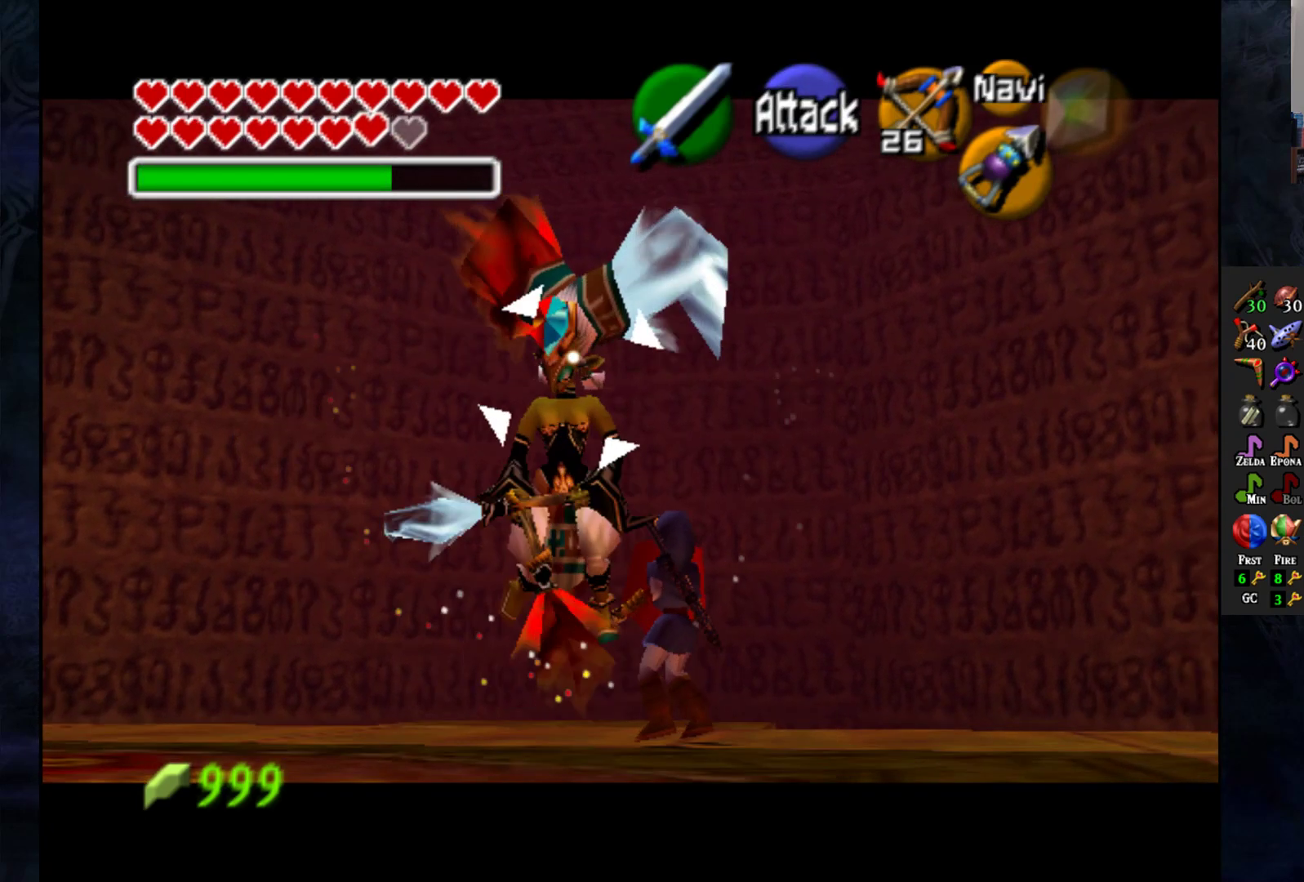
{"buttons": ["L1", "R2"], "left_stick": "center", "right_stick": "center", "events": [[283, "left_stick", "down-right"], [450, "left_stick", "center"]]}
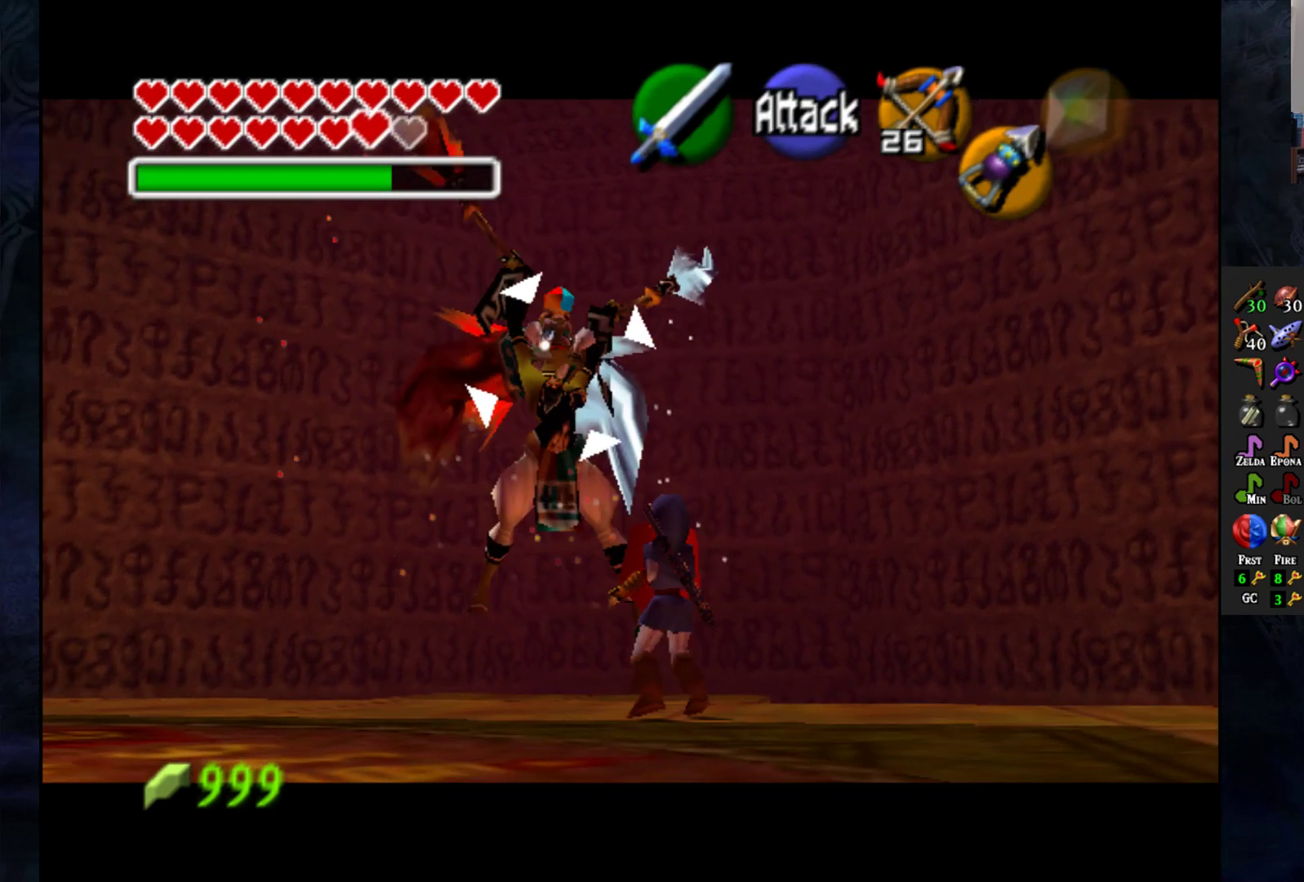
{"buttons": ["L1", "R2"], "left_stick": "center", "right_stick": "center", "events": []}
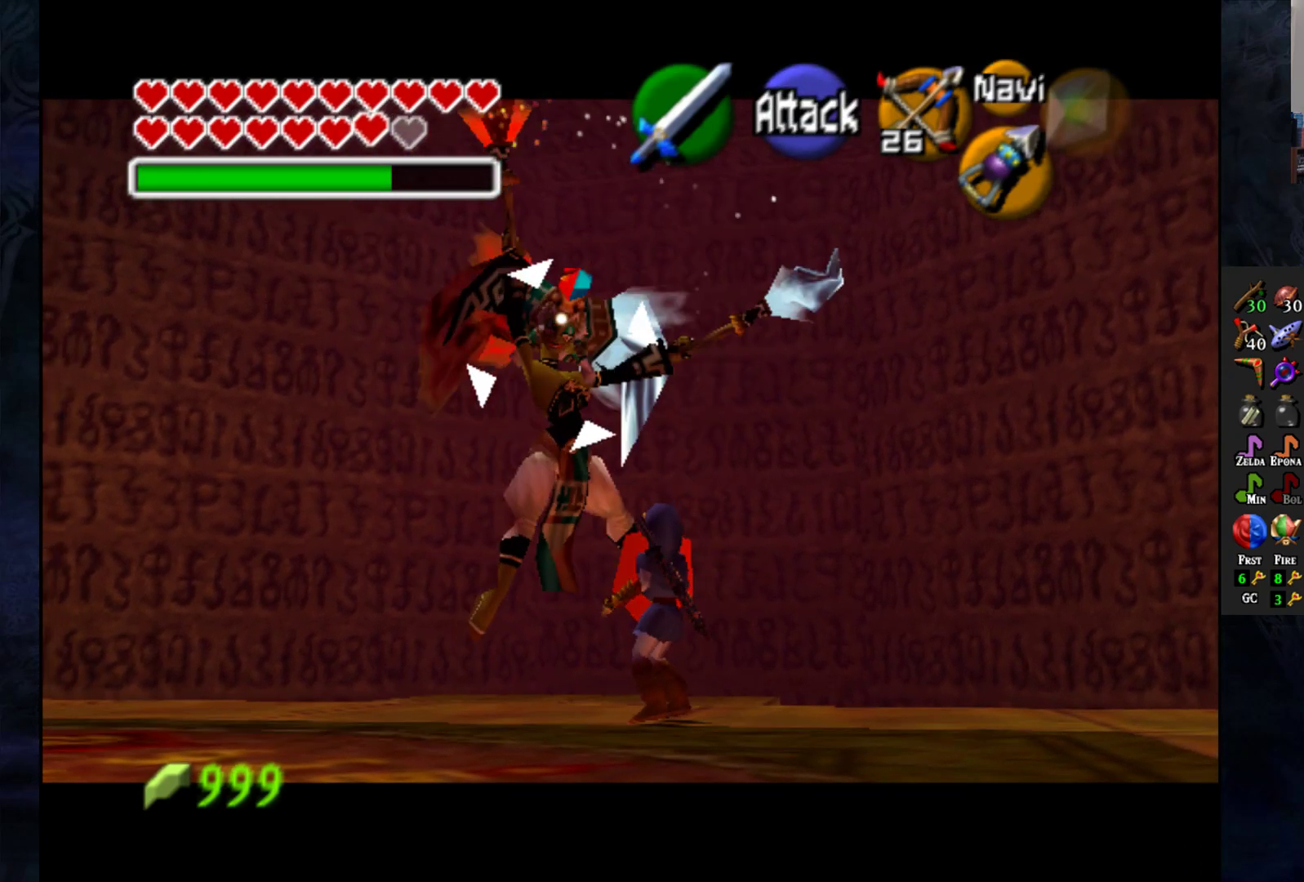
{"buttons": ["L1", "R2"], "left_stick": "center", "right_stick": "center", "events": []}
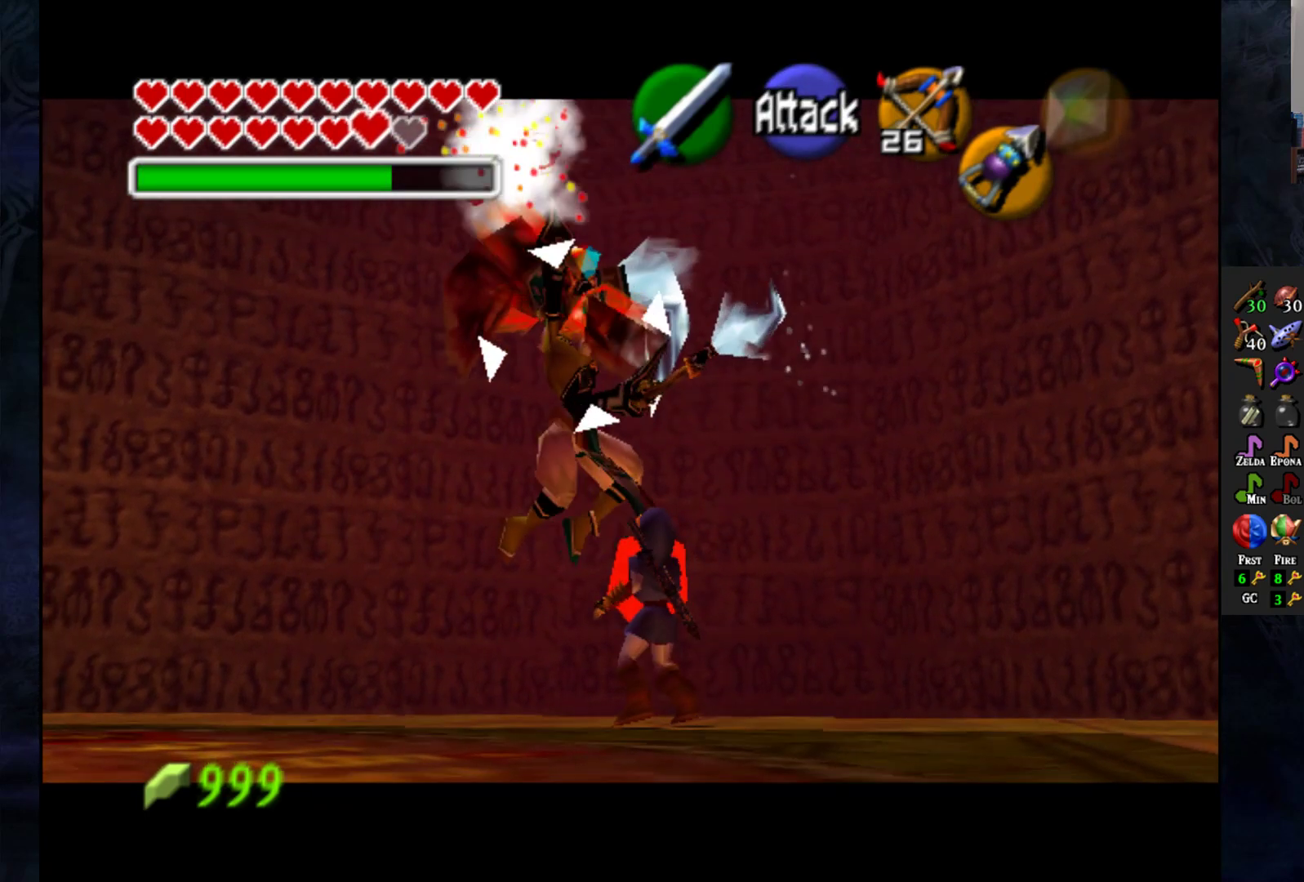
{"buttons": ["L1", "R2"], "left_stick": "up-left", "right_stick": "center", "events": [[483, "left_stick", "up-left"]]}
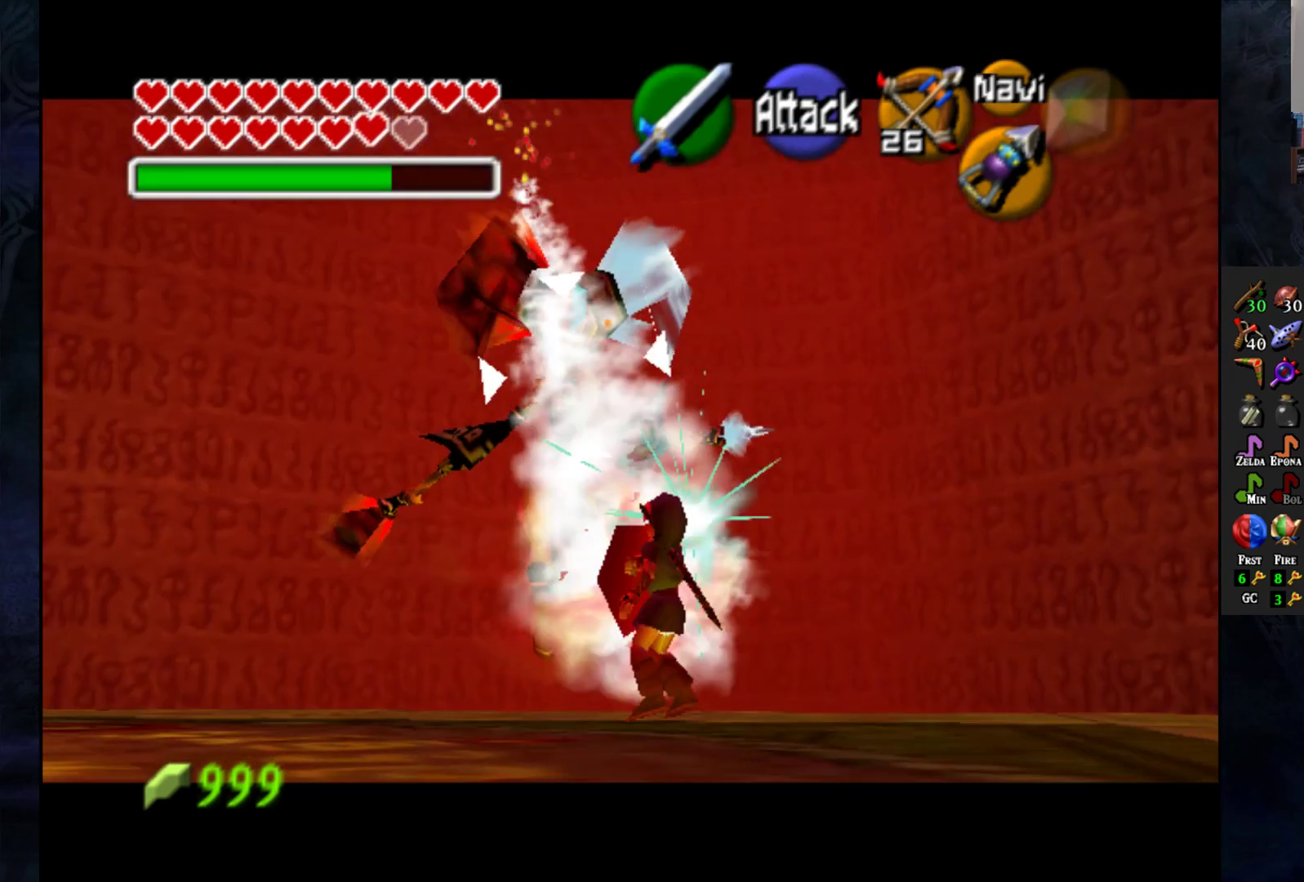
{"buttons": ["L1", "R2"], "left_stick": "up", "right_stick": "center", "events": [[250, "left_stick", "up"]]}
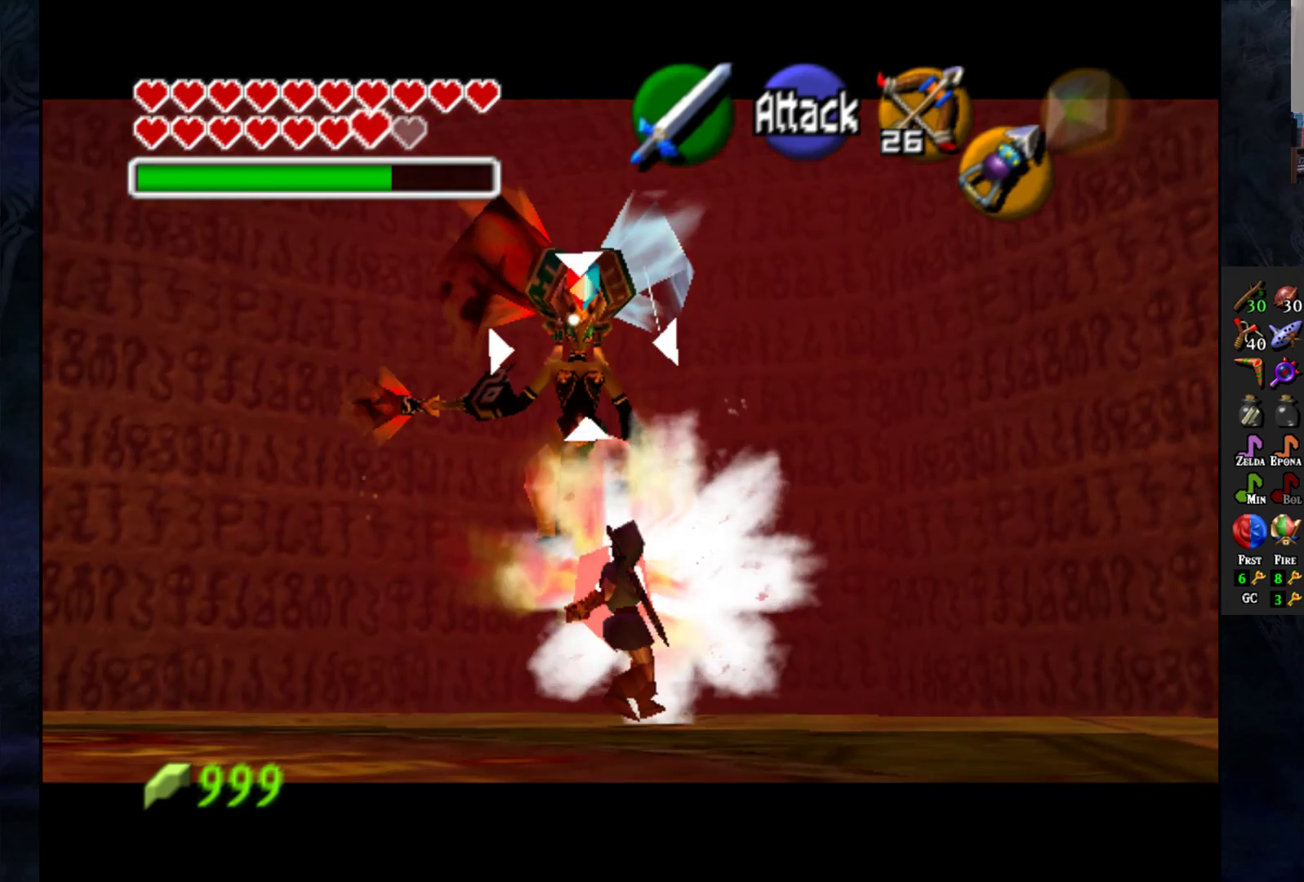
{"buttons": ["L1", "R2"], "left_stick": "center", "right_stick": "center", "events": [[167, "left_stick", "center"]]}
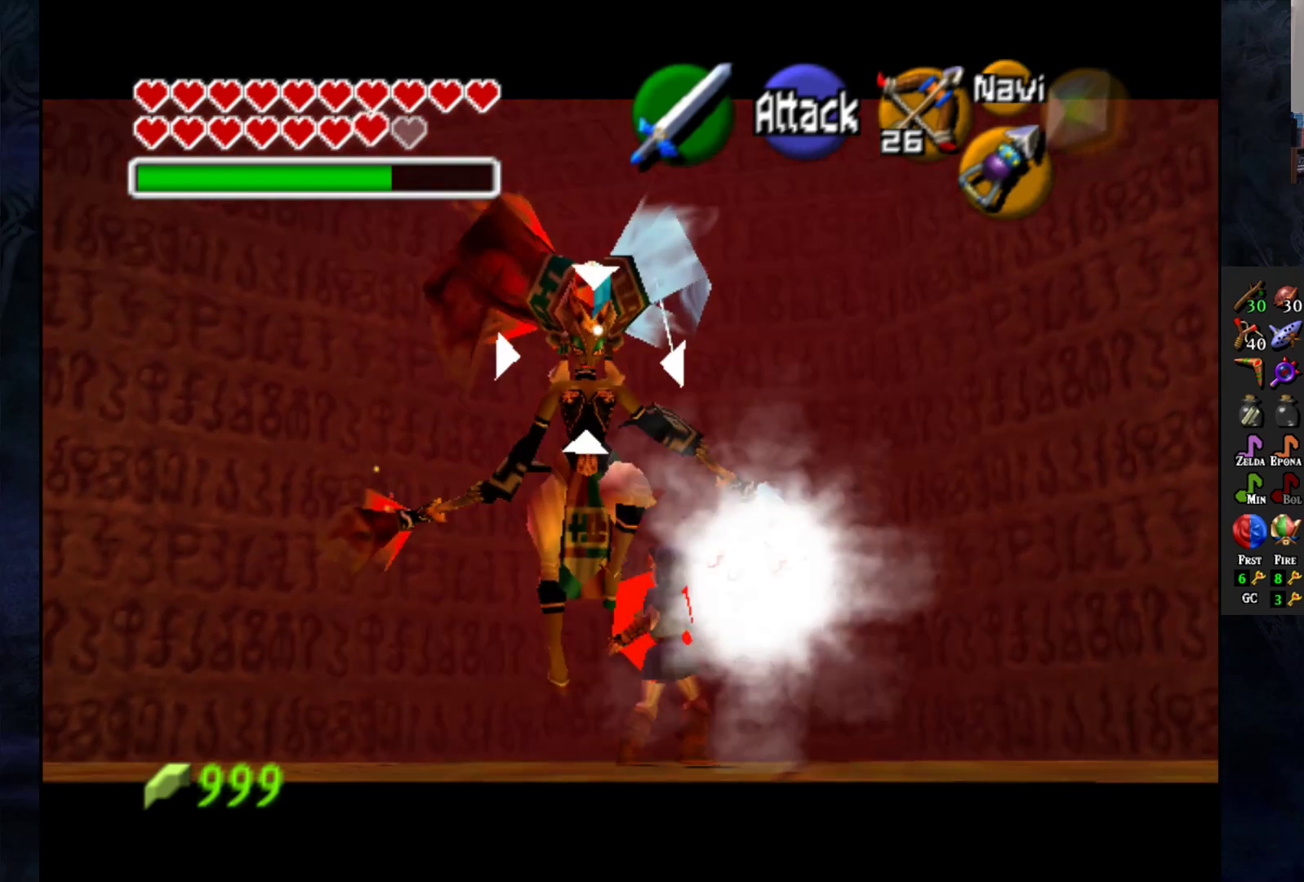
{"buttons": ["L1", "R2"], "left_stick": "center", "right_stick": "center", "events": [[67, "left_stick", "up"], [383, "left_stick", "center"]]}
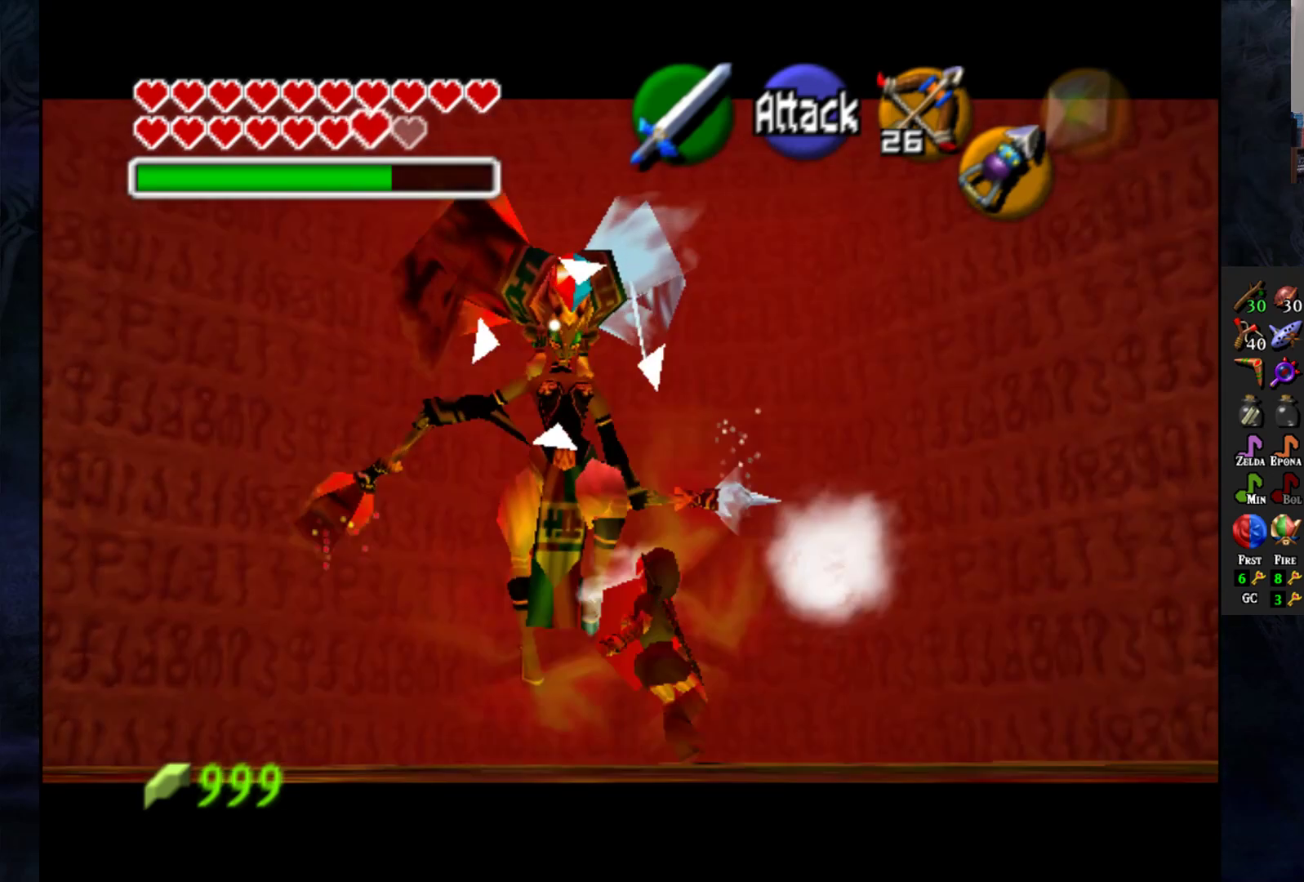
{"buttons": ["L1", "R2"], "left_stick": "center", "right_stick": "center", "events": []}
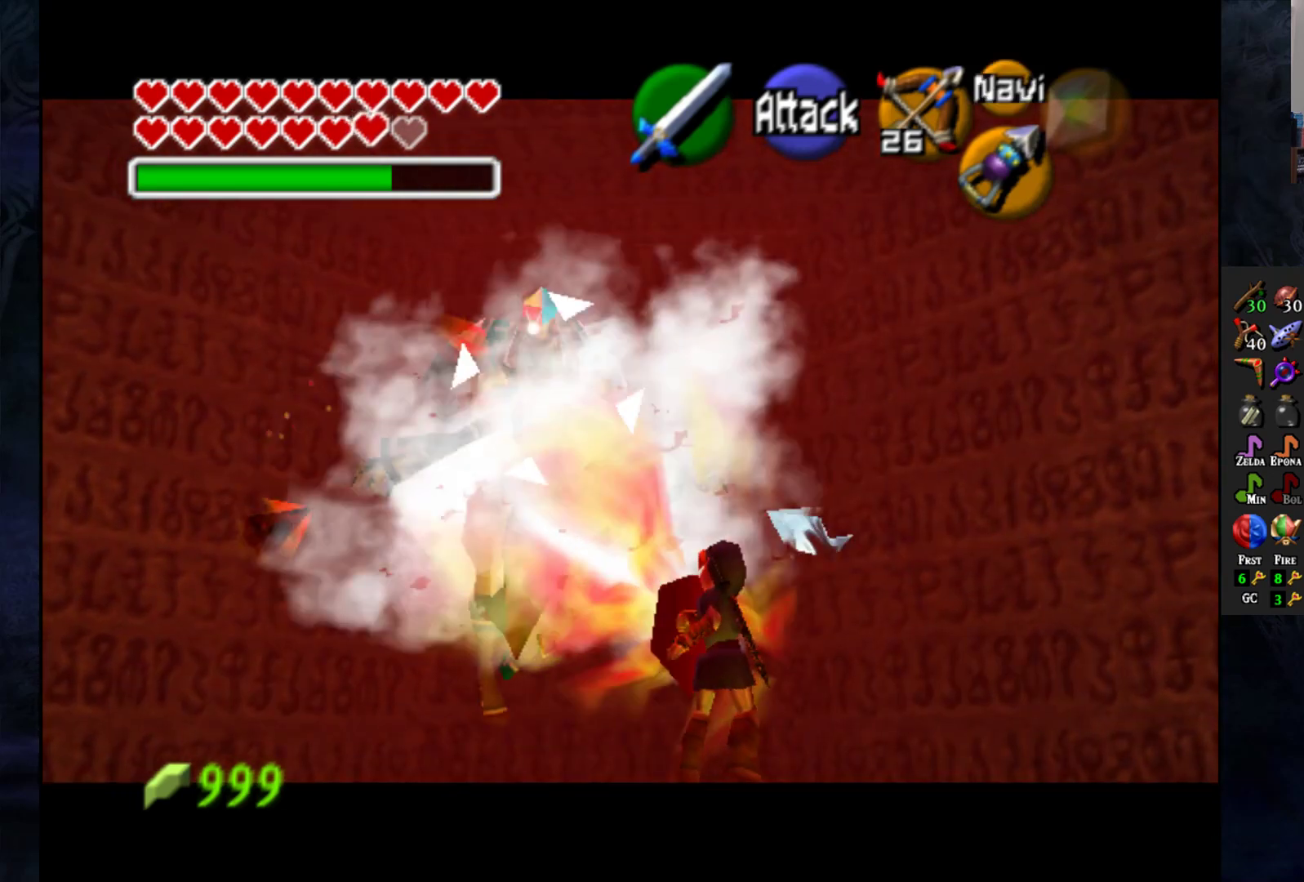
{"buttons": [], "left_stick": "center", "right_stick": "center", "events": [[417, "L1", "up"], [433, "R2", "up"]]}
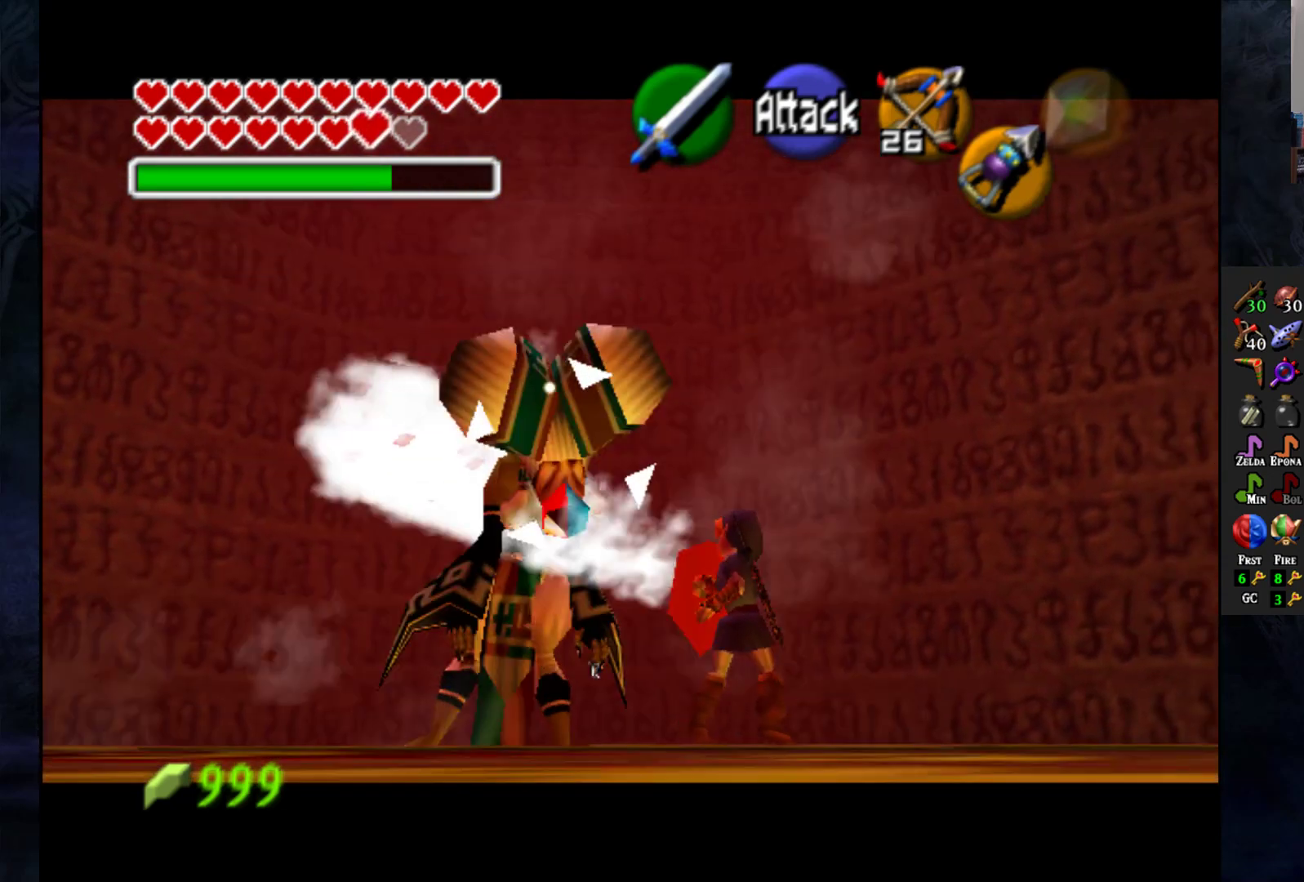
{"buttons": ["L1"], "left_stick": "center", "right_stick": "center", "events": [[167, "left_stick", "down-right"], [283, "left_stick", "center"], [350, "SQUARE", "down"], [400, "SQUARE", "up"], [467, "L1", "down"]]}
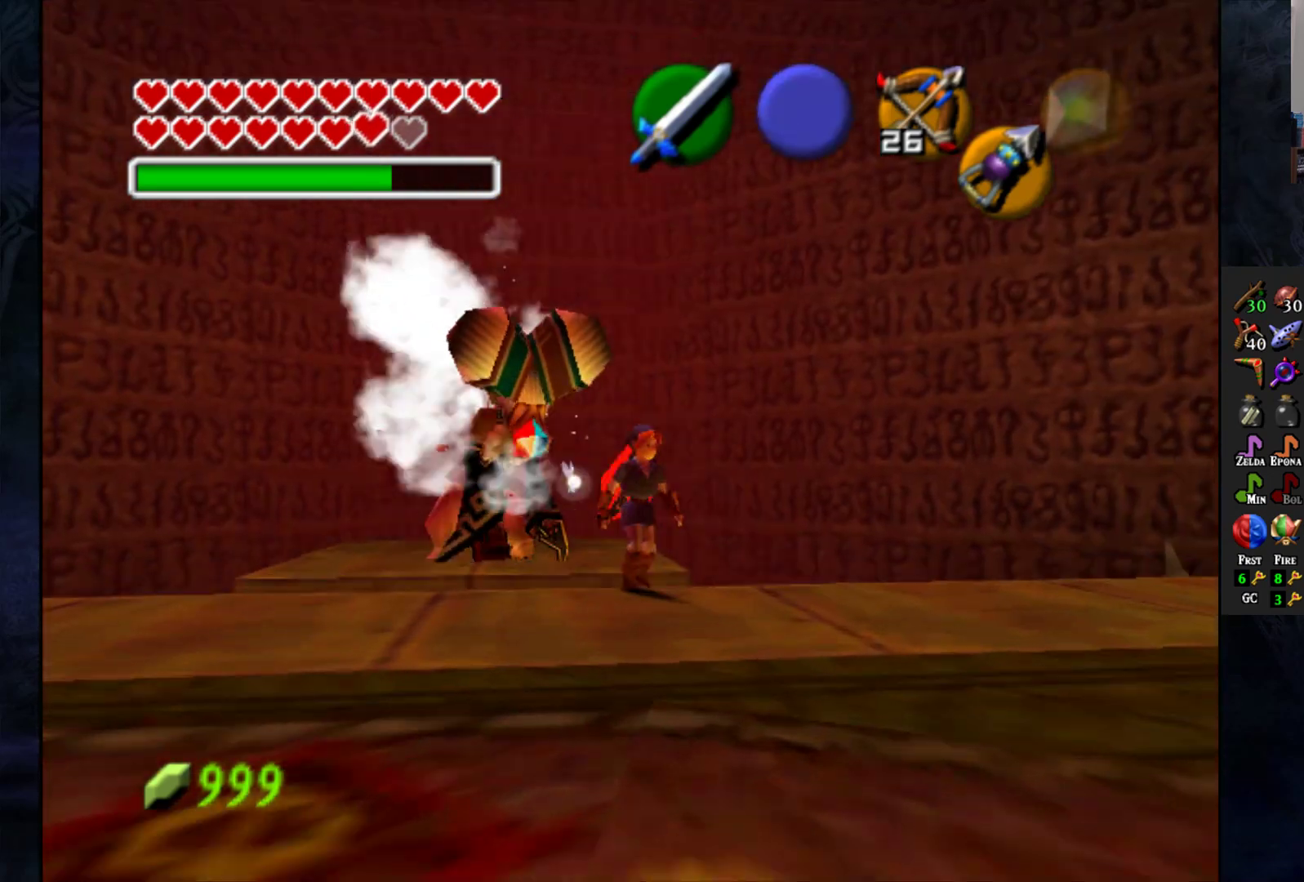
{"buttons": ["L1"], "left_stick": "center", "right_stick": "center", "events": []}
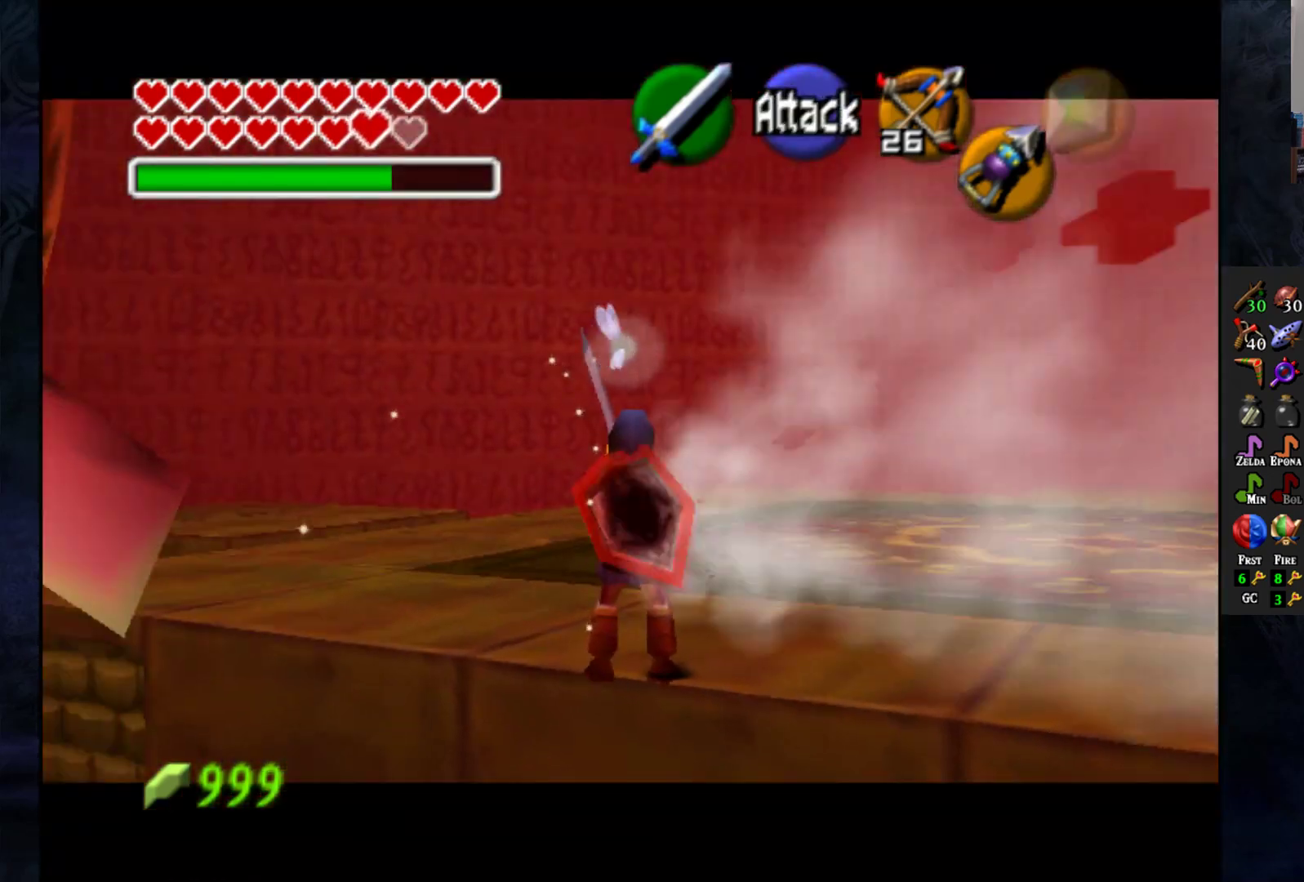
{"buttons": ["L1"], "left_stick": "center", "right_stick": "center", "events": [[33, "L1", "up"], [167, "left_stick", "down-left"], [267, "left_stick", "center"], [400, "L1", "down"]]}
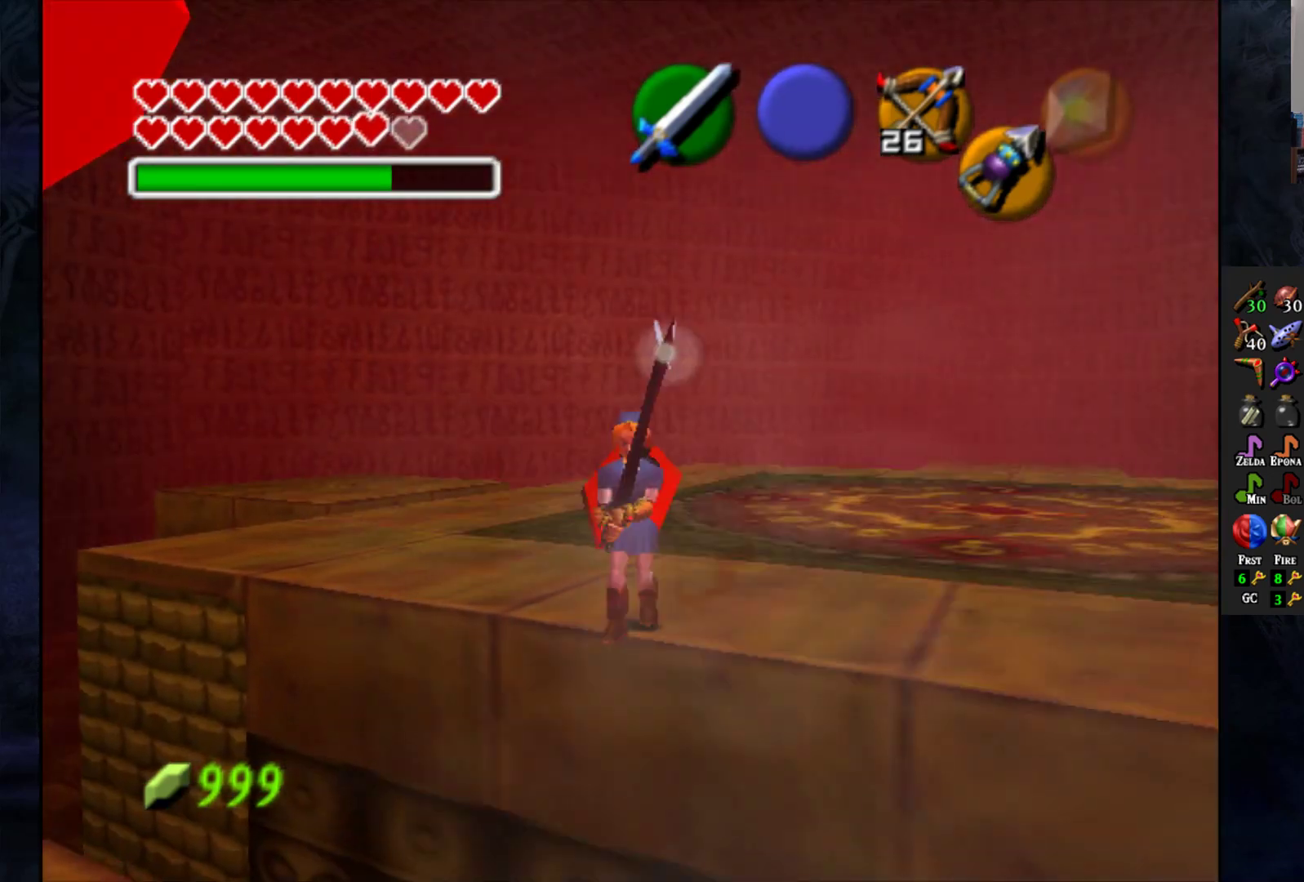
{"buttons": ["CROSS", "L1"], "left_stick": "up", "right_stick": "center", "events": [[450, "CROSS", "down"], [500, "left_stick", "up"]]}
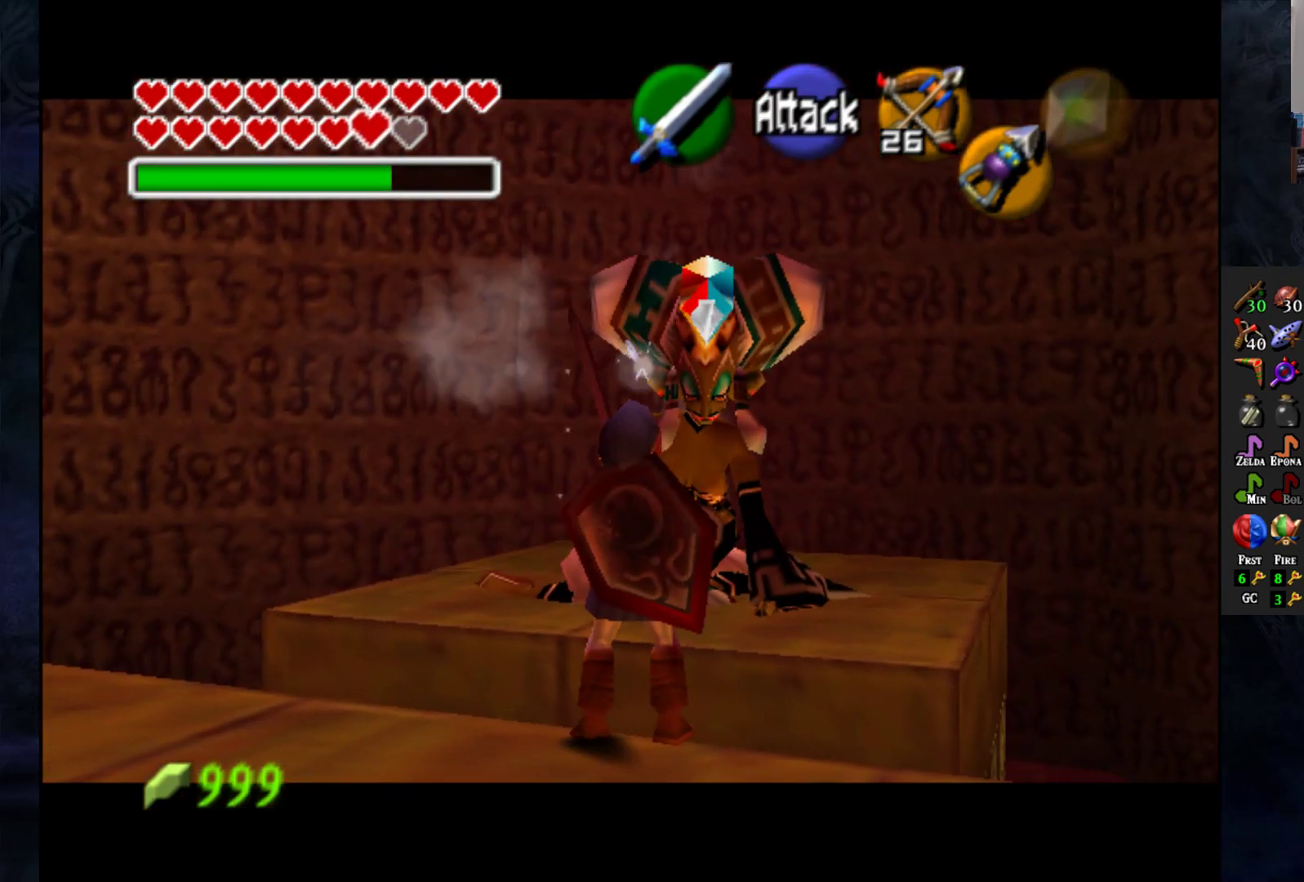
{"buttons": ["L1"], "left_stick": "up", "right_stick": "center", "events": [[100, "CROSS", "up"]]}